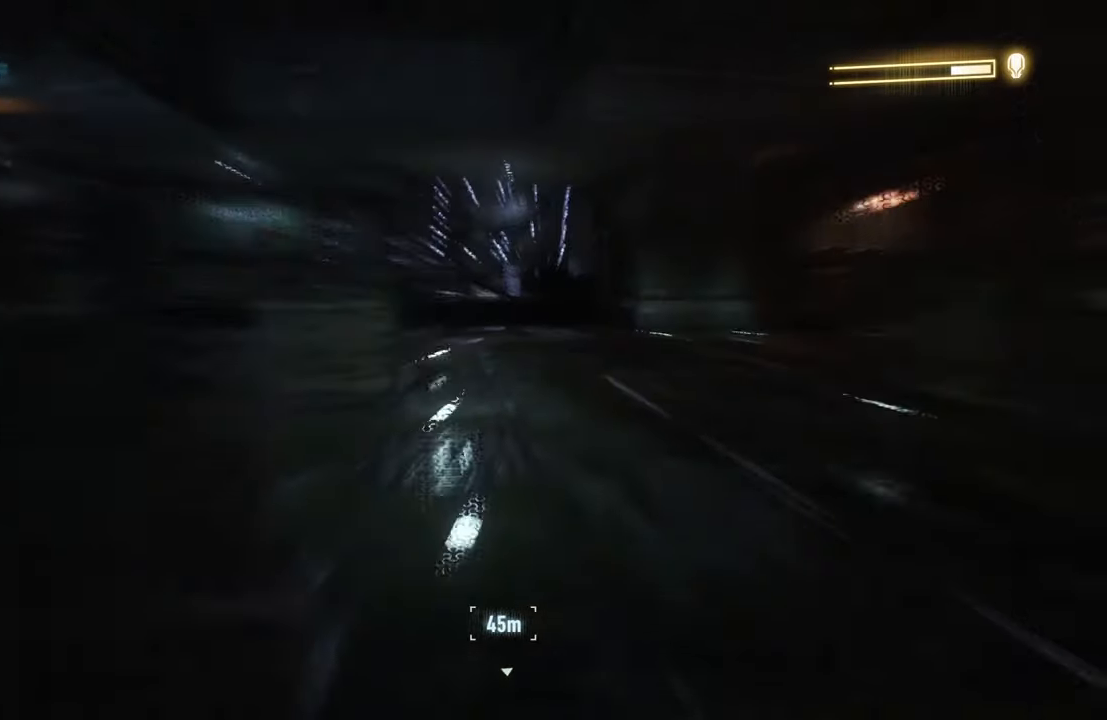
Gameplay with a controller (Xbox layout); each line is a JSON object with the inputs held at the frame after it. "events" lists button and stick changes between this image and that frame as [ms after this image, input, new state], when the widget could be followed in between.
{"buttons": ["R2"], "left_stick": "up", "right_stick": "down-right", "events": [[183, "right_stick", "center"], [500, "right_stick", "down-right"]]}
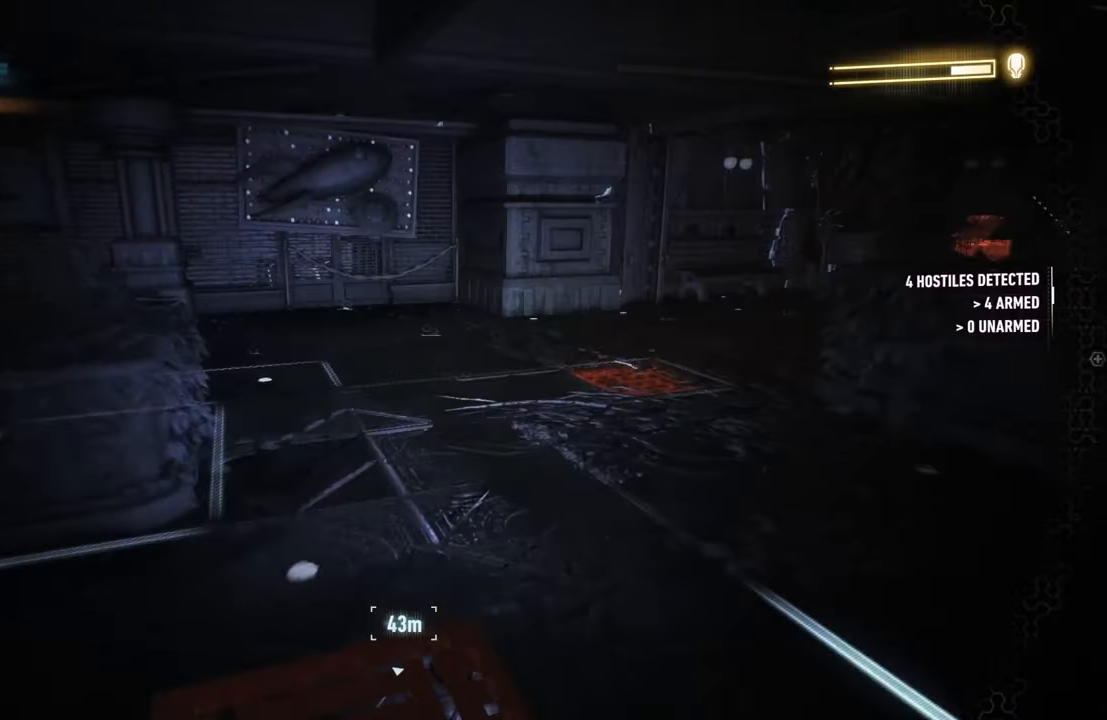
{"buttons": ["R2"], "left_stick": "up-right", "right_stick": "right", "events": [[333, "right_stick", "right"], [417, "left_stick", "up-right"]]}
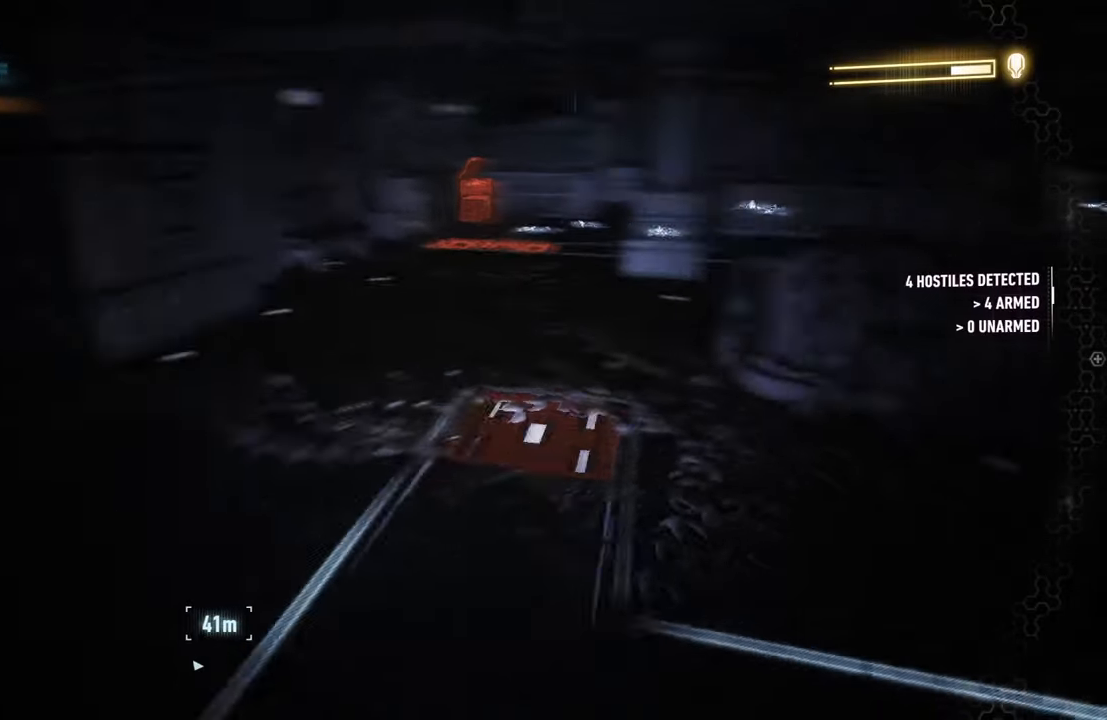
{"buttons": ["R2"], "left_stick": "up", "right_stick": "center", "events": [[50, "right_stick", "center"], [83, "left_stick", "up"], [150, "A", "down"], [317, "A", "up"]]}
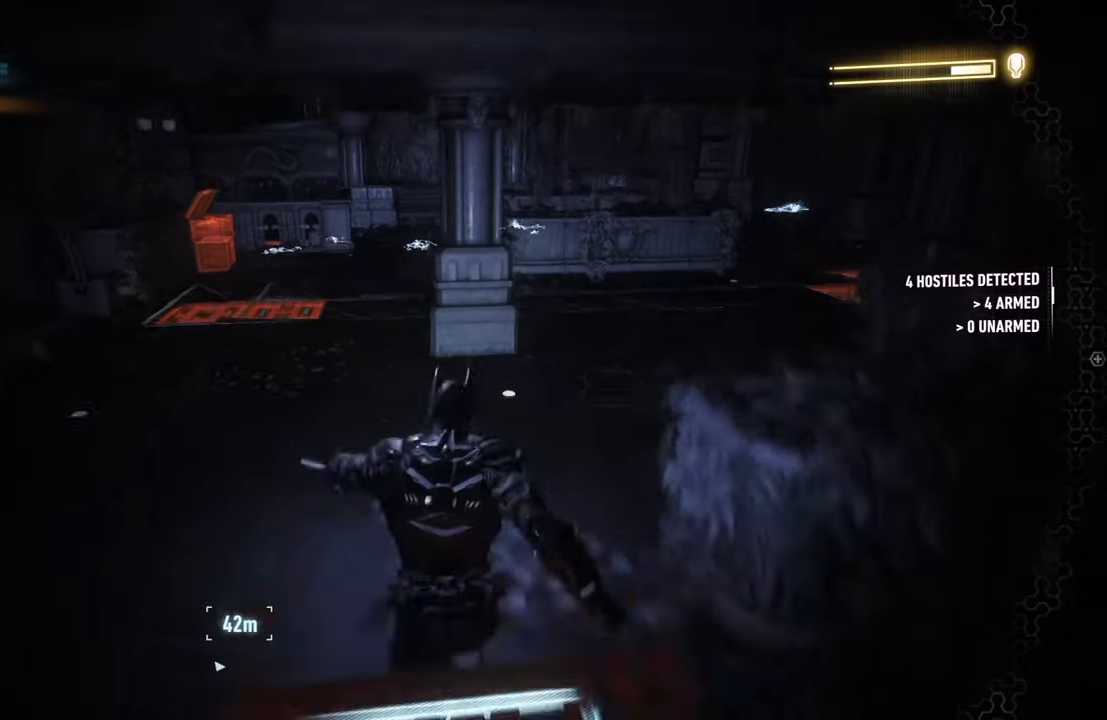
{"buttons": ["R2"], "left_stick": "up-left", "right_stick": "center", "events": [[417, "left_stick", "up-left"]]}
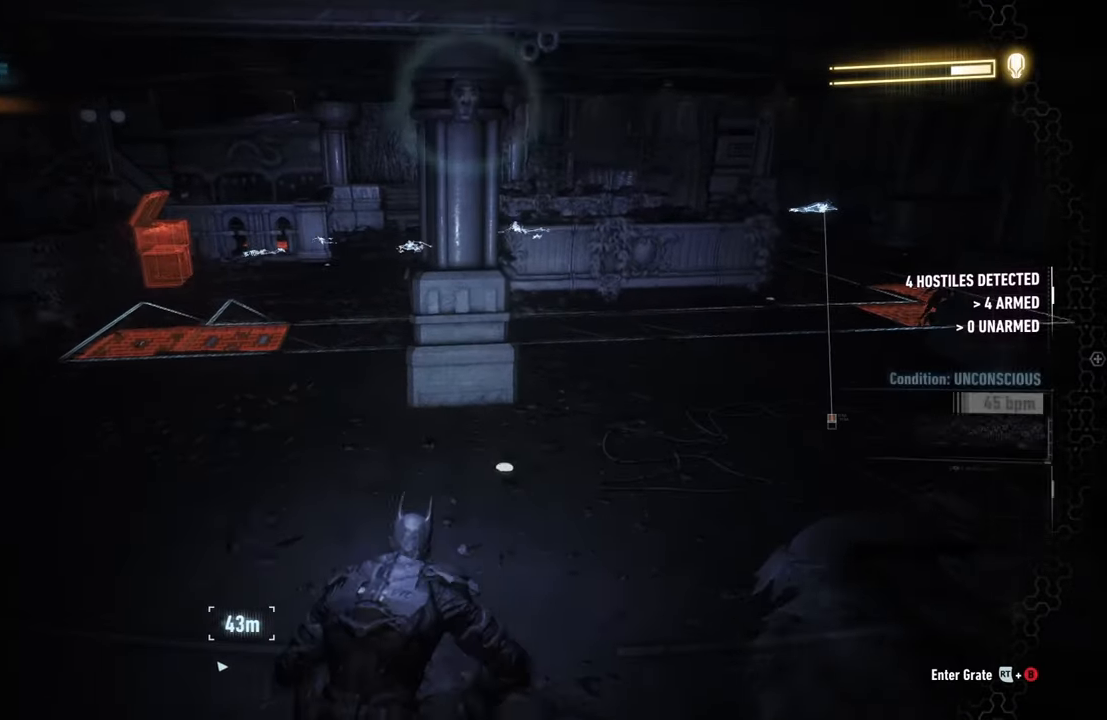
{"buttons": ["R2"], "left_stick": "up-left", "right_stick": "down-right", "events": [[417, "right_stick", "down-right"]]}
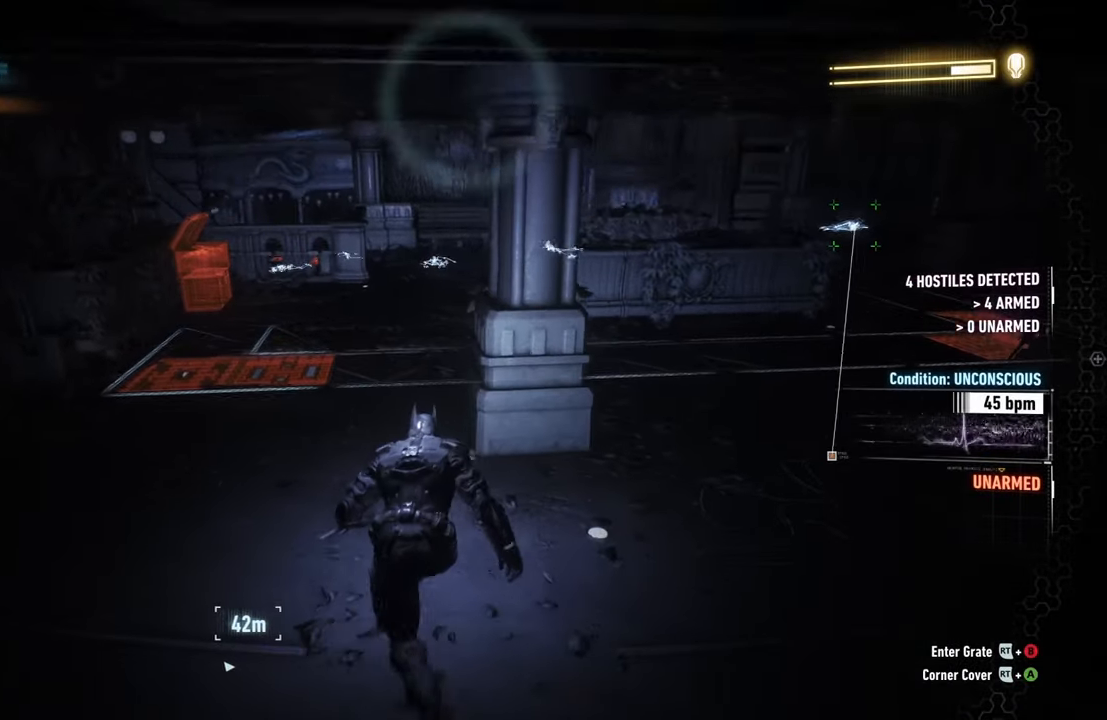
{"buttons": ["R2"], "left_stick": "up-left", "right_stick": "center", "events": [[17, "right_stick", "right"], [283, "right_stick", "center"]]}
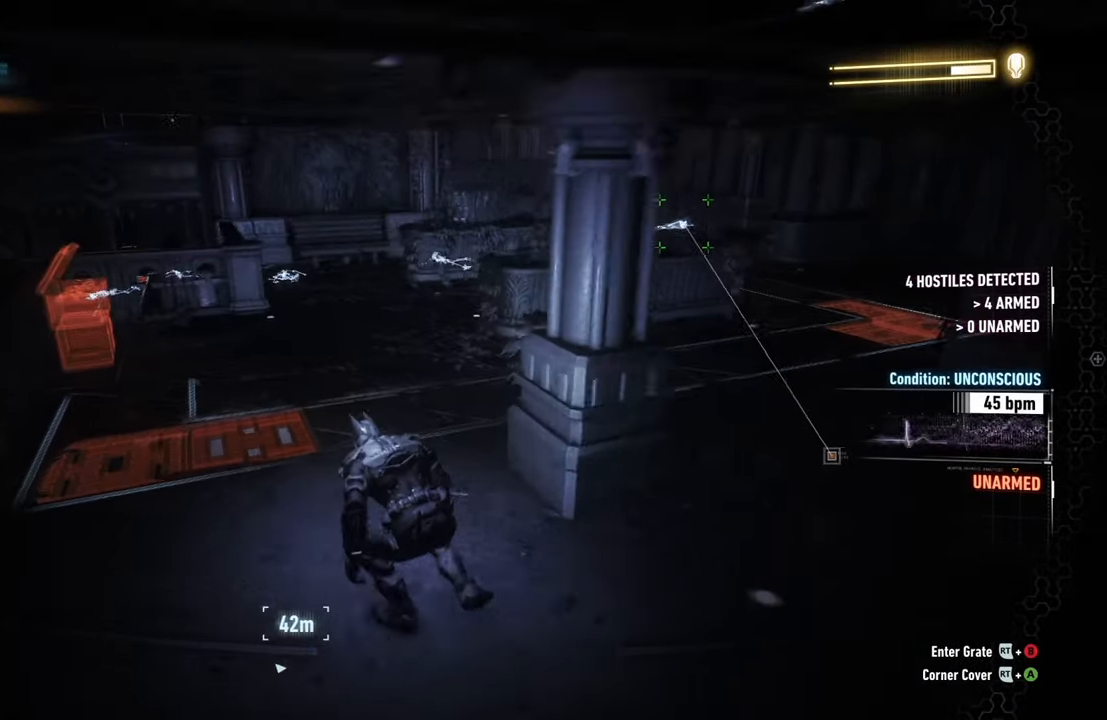
{"buttons": ["R2"], "left_stick": "up-right", "right_stick": "center", "events": [[50, "B", "down"], [183, "B", "up"], [383, "left_stick", "up"], [500, "left_stick", "up-right"]]}
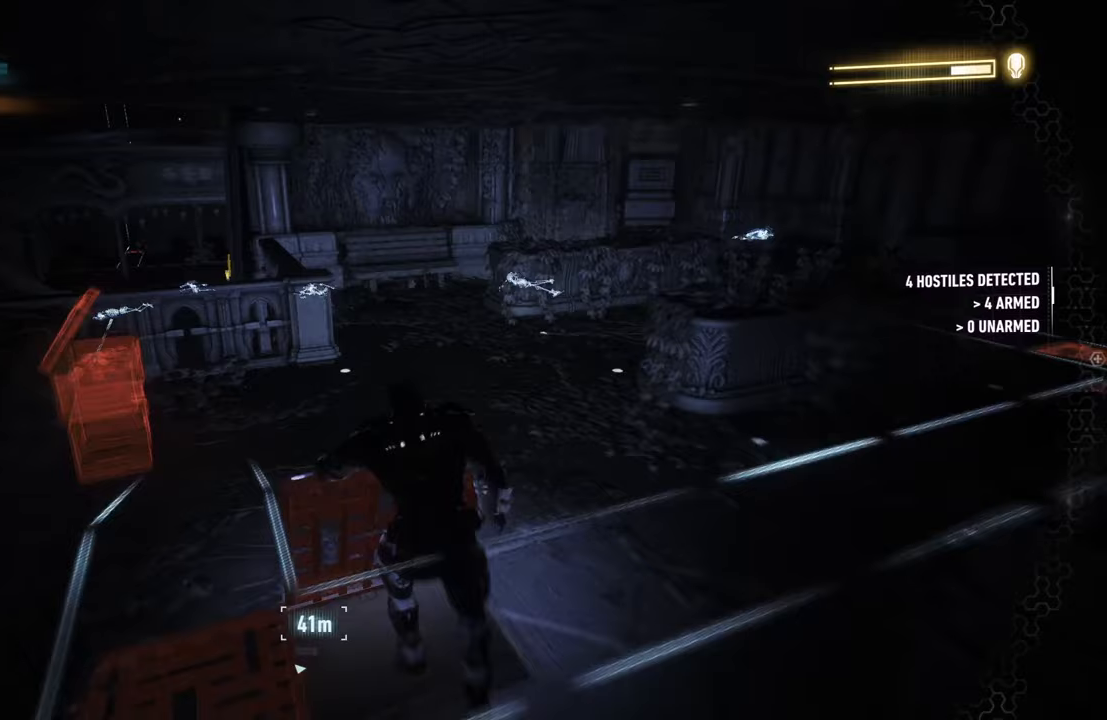
{"buttons": ["R2"], "left_stick": "up-right", "right_stick": "right", "events": [[200, "right_stick", "right"]]}
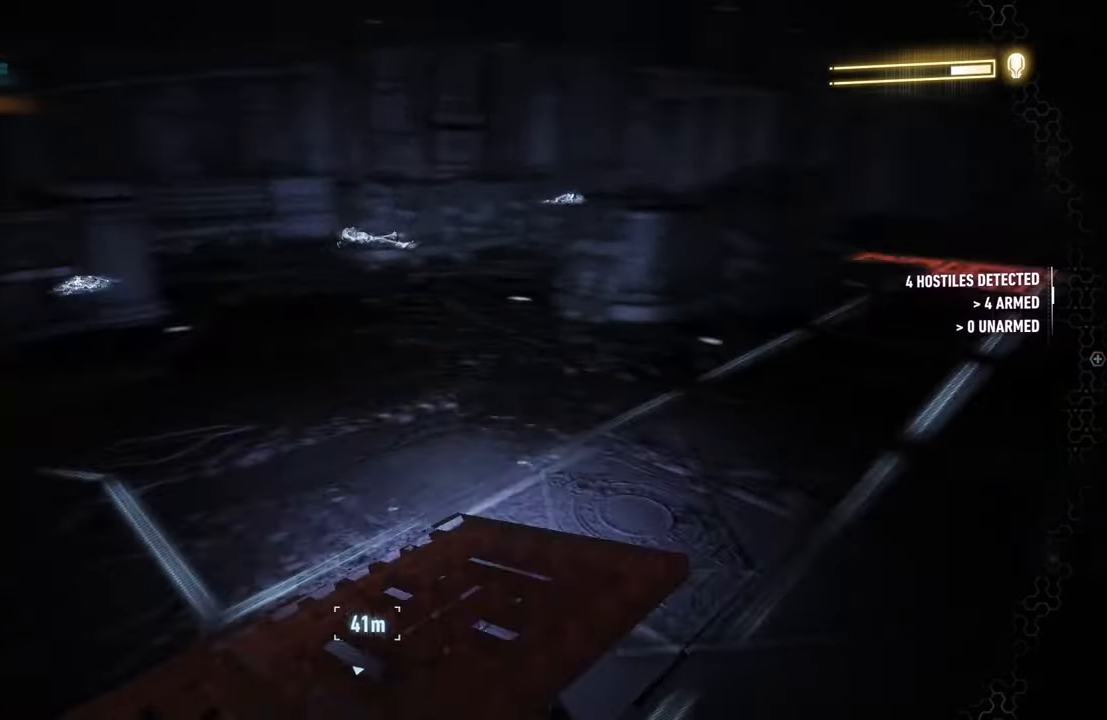
{"buttons": ["R2"], "left_stick": "up-right", "right_stick": "center", "events": [[67, "right_stick", "center"], [350, "DPAD_UP", "down"], [467, "DPAD_UP", "up"]]}
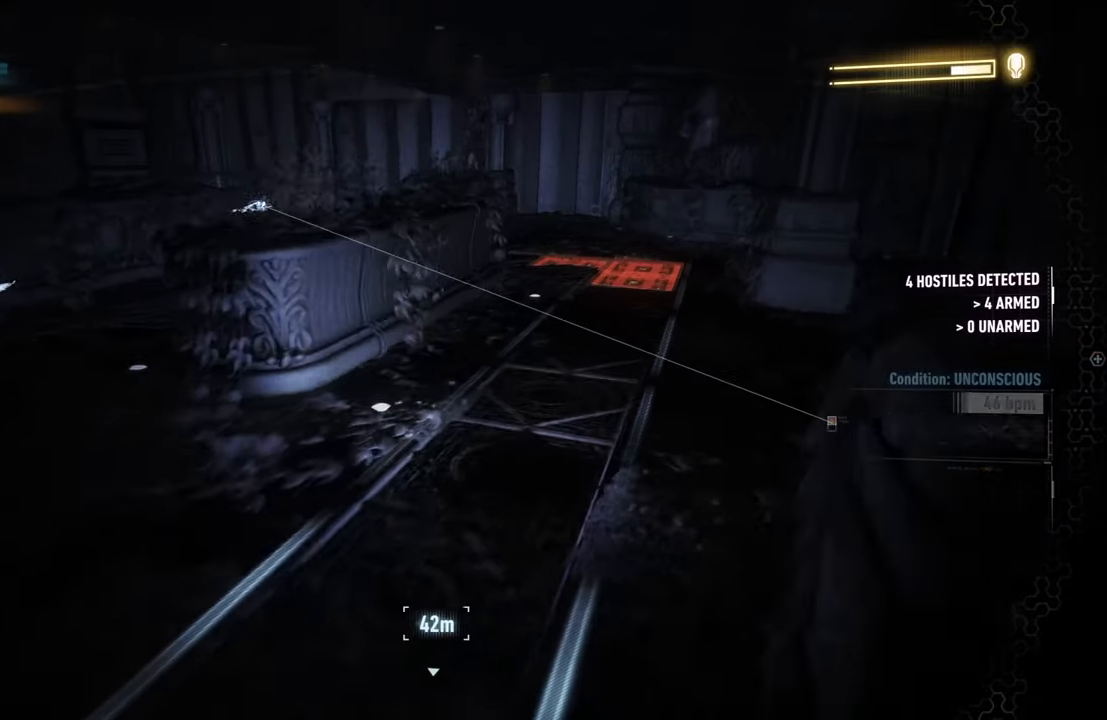
{"buttons": ["R2"], "left_stick": "up-right", "right_stick": "down-left", "events": [[233, "right_stick", "left"], [383, "right_stick", "down-left"]]}
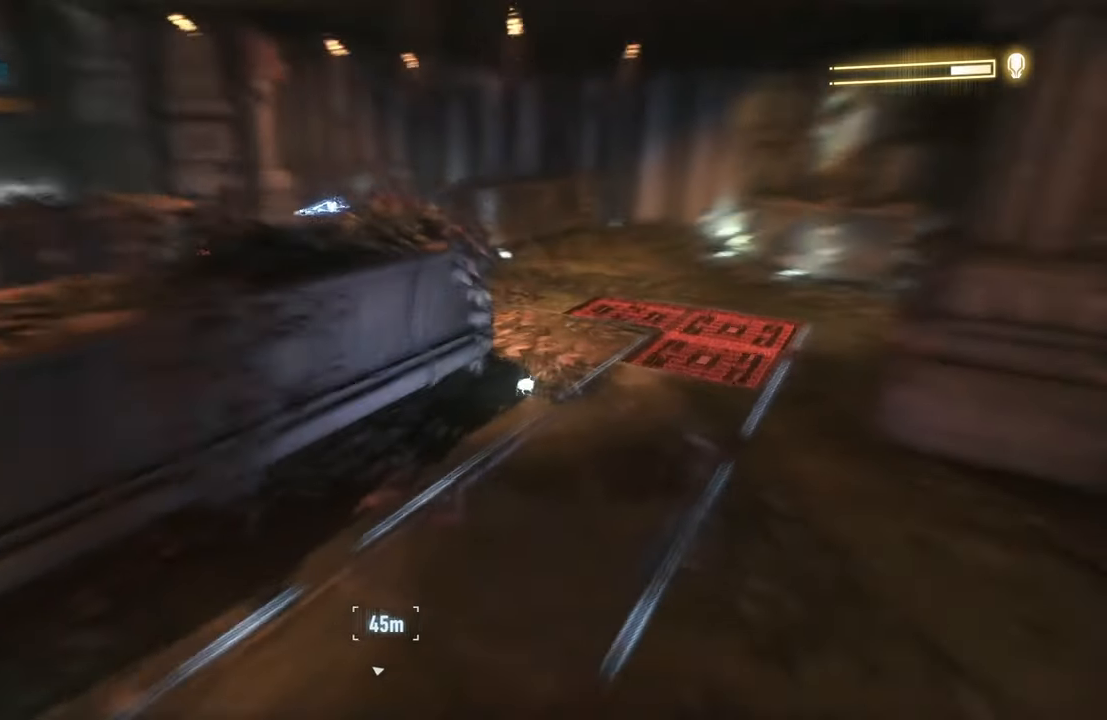
{"buttons": ["R2"], "left_stick": "up-right", "right_stick": "left", "events": [[117, "right_stick", "center"], [217, "right_stick", "left"]]}
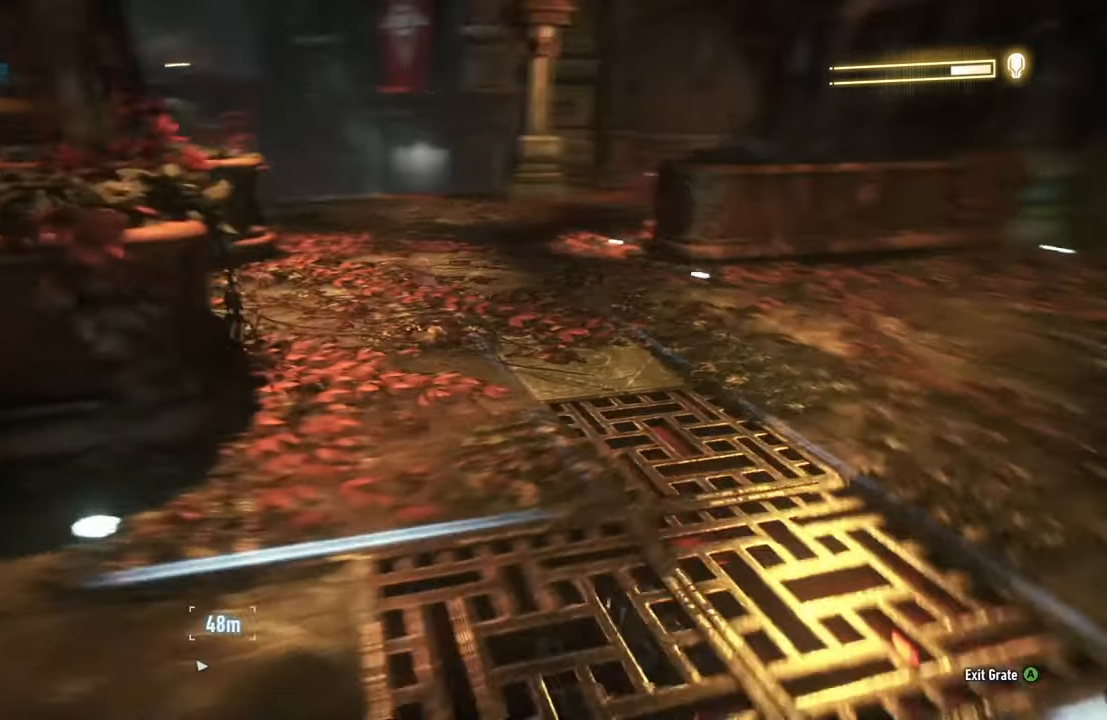
{"buttons": ["R2"], "left_stick": "up-right", "right_stick": "center", "events": [[250, "right_stick", "center"]]}
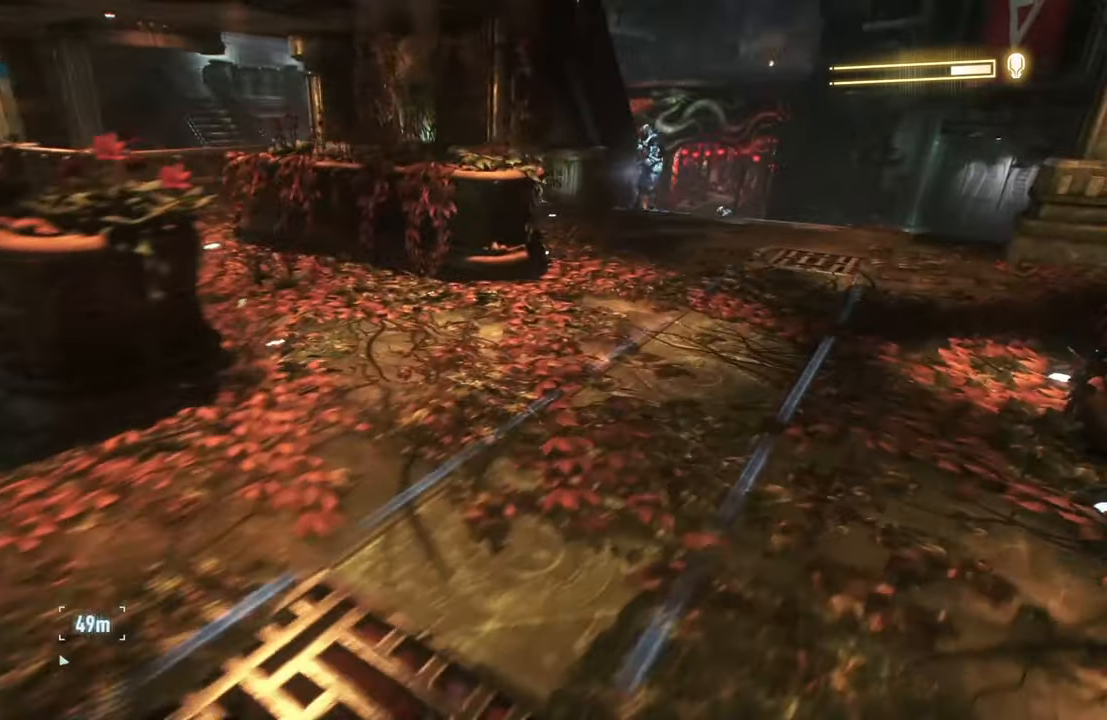
{"buttons": ["R2"], "left_stick": "up-right", "right_stick": "left", "events": [[17, "right_stick", "left"]]}
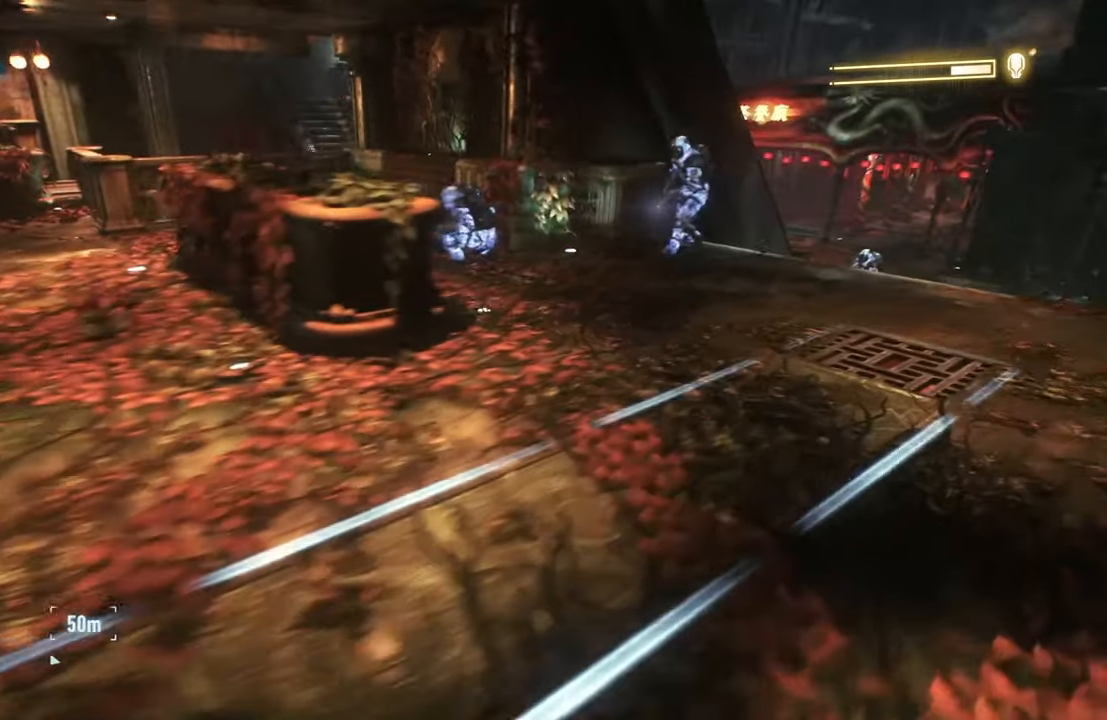
{"buttons": ["R2"], "left_stick": "center", "right_stick": "center", "events": [[17, "left_stick", "center"], [483, "right_stick", "center"]]}
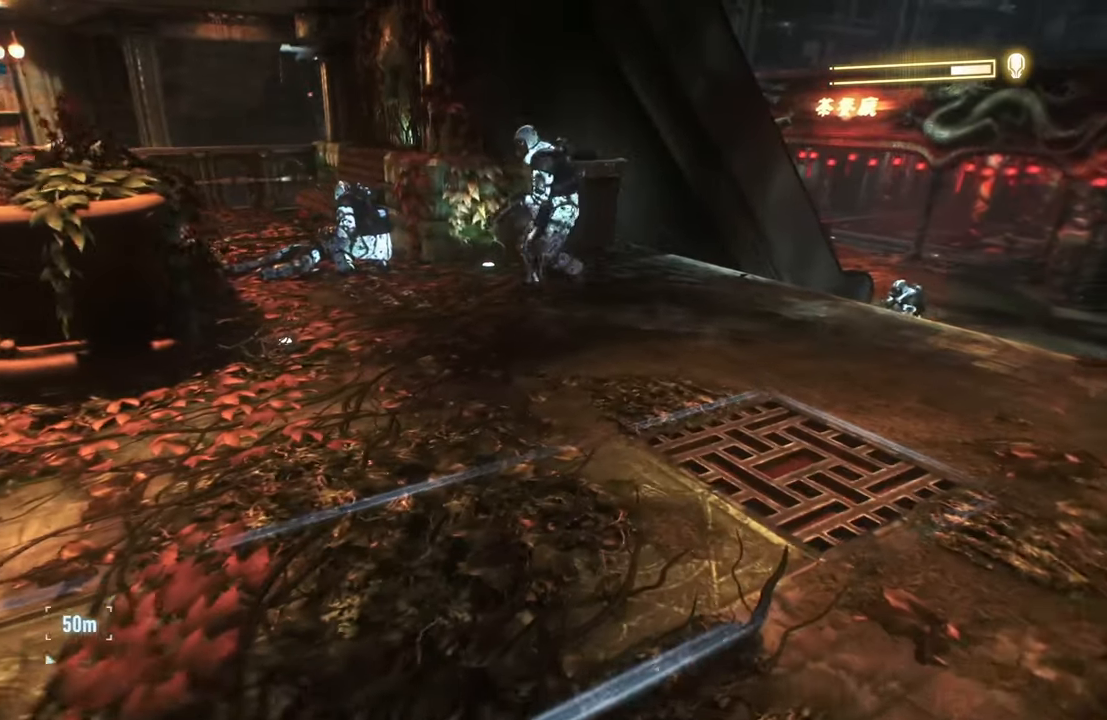
{"buttons": ["R2"], "left_stick": "center", "right_stick": "center", "events": [[217, "left_stick", "right"], [417, "left_stick", "center"]]}
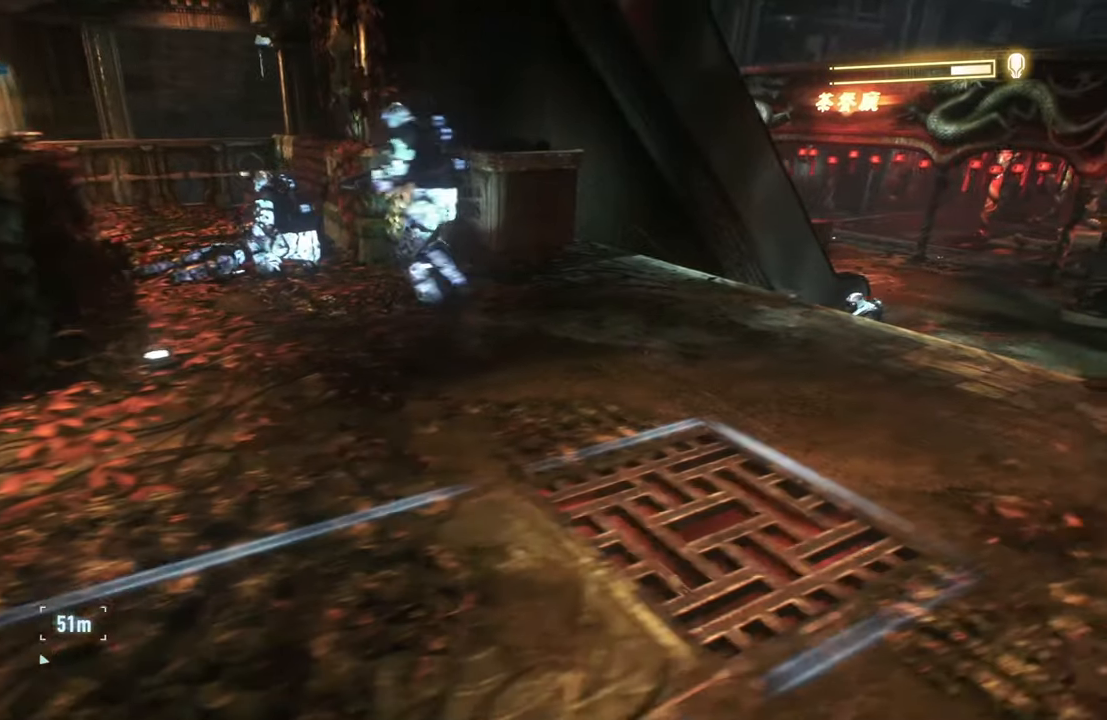
{"buttons": ["R2"], "left_stick": "center", "right_stick": "left", "events": [[483, "right_stick", "left"]]}
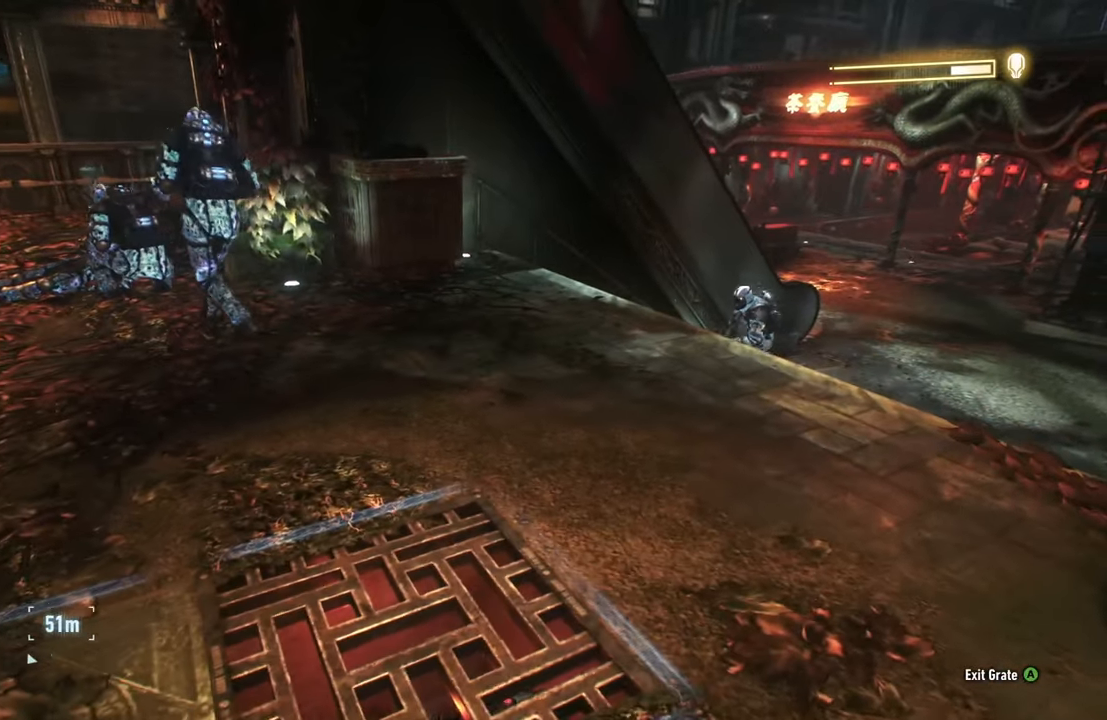
{"buttons": ["R2"], "left_stick": "center", "right_stick": "center", "events": [[150, "right_stick", "center"]]}
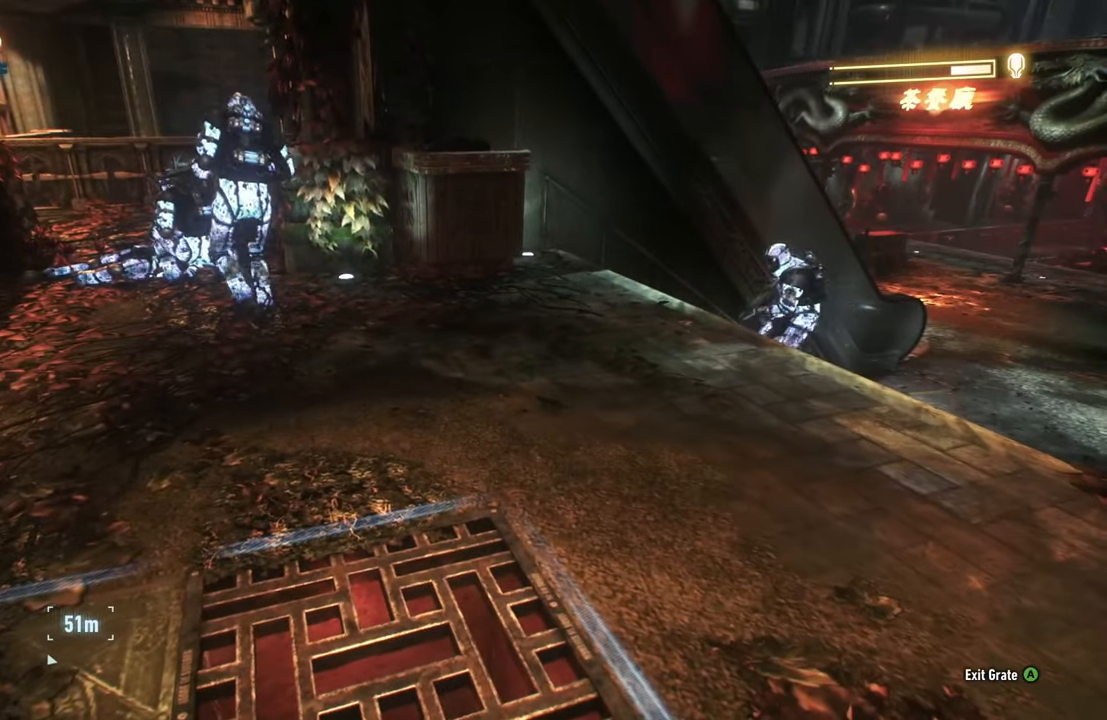
{"buttons": ["R2"], "left_stick": "center", "right_stick": "center", "events": []}
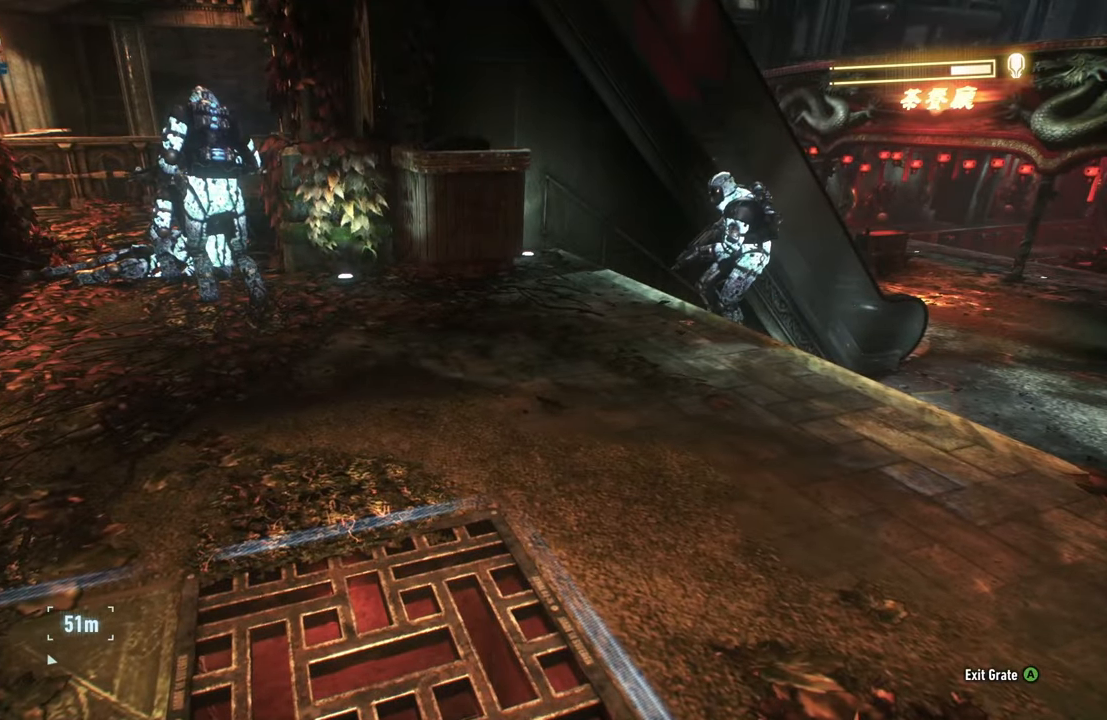
{"buttons": ["R2"], "left_stick": "center", "right_stick": "center", "events": []}
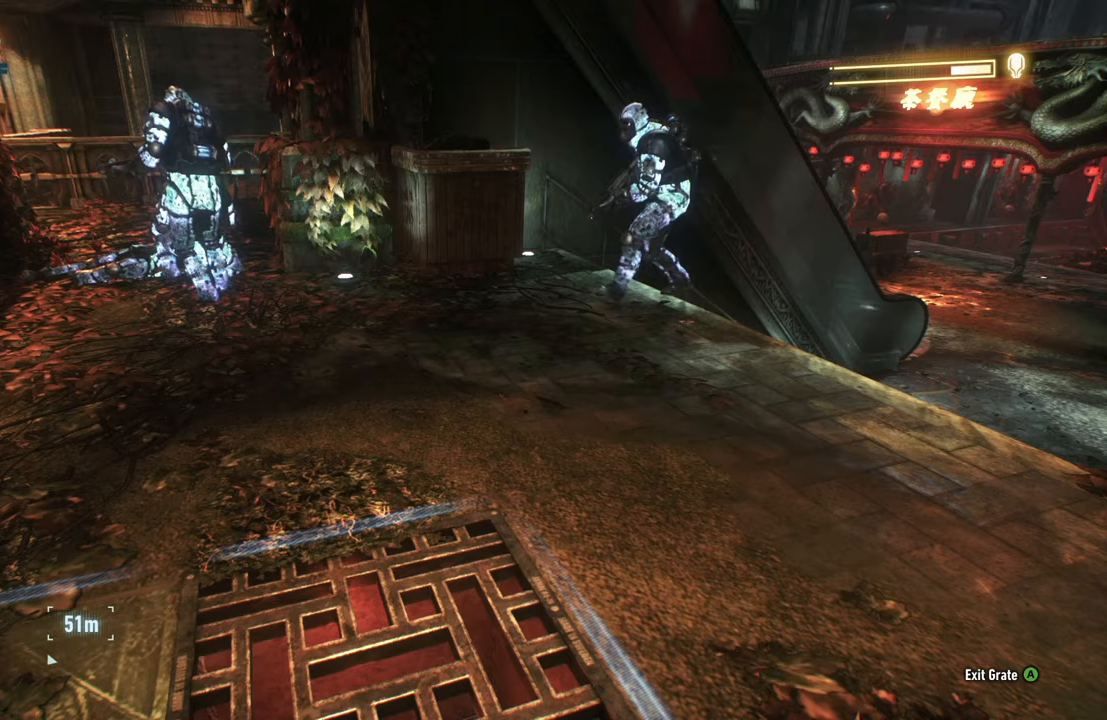
{"buttons": ["R2"], "left_stick": "center", "right_stick": "center", "events": []}
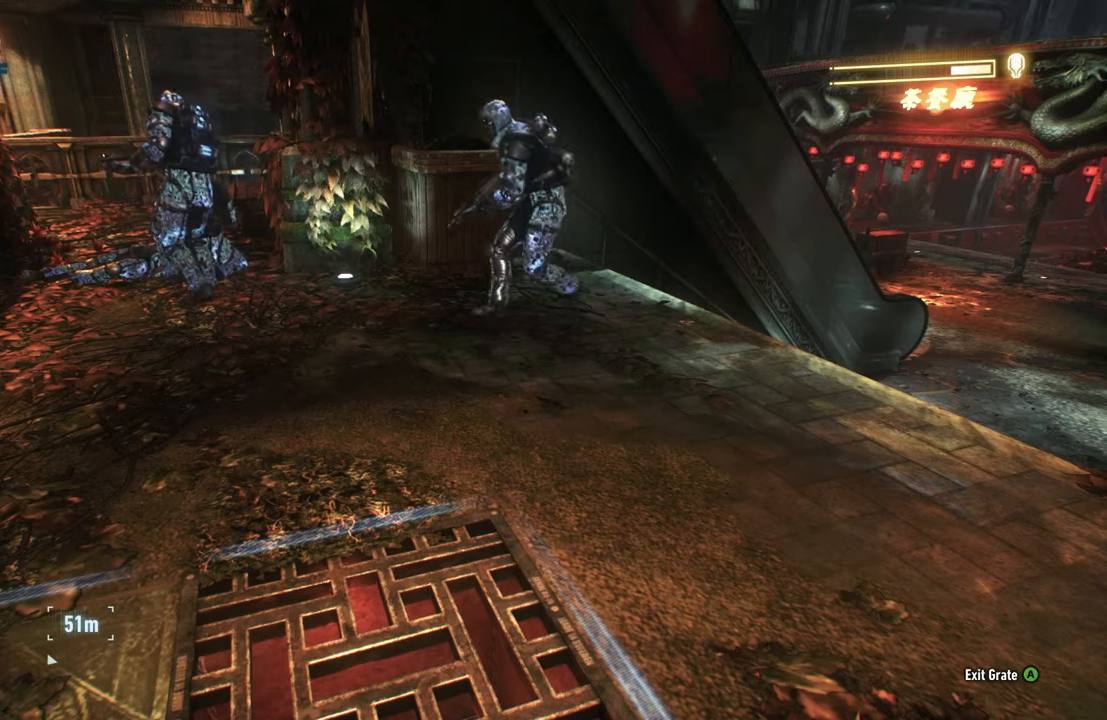
{"buttons": ["R2"], "left_stick": "center", "right_stick": "down-left", "events": [[50, "A", "down"], [167, "A", "up"], [450, "right_stick", "down-left"]]}
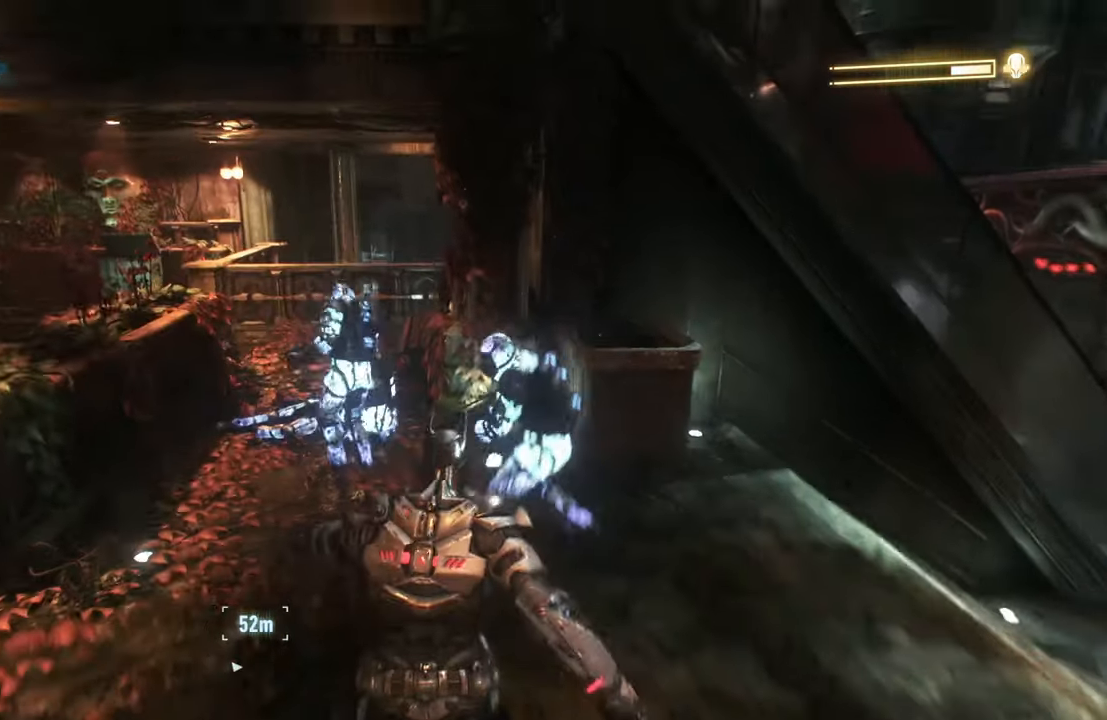
{"buttons": ["X", "R2"], "left_stick": "up", "right_stick": "center", "events": [[17, "left_stick", "up"], [50, "right_stick", "down"], [150, "right_stick", "center"], [333, "X", "down"], [433, "X", "up"], [483, "X", "down"]]}
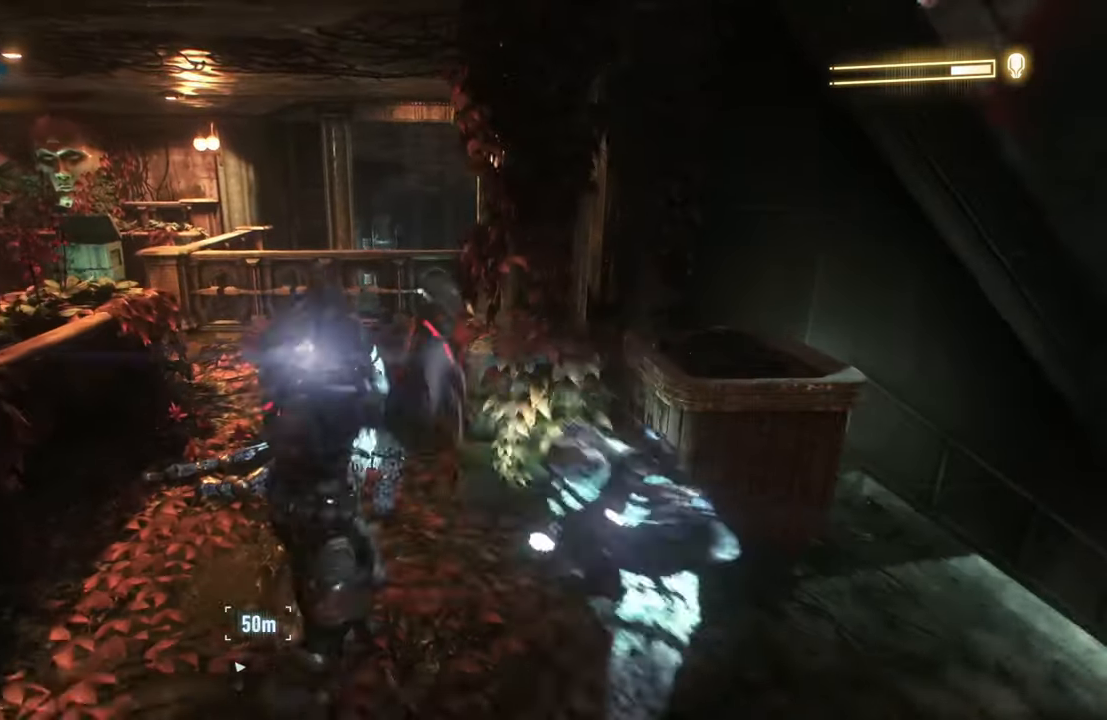
{"buttons": ["R2"], "left_stick": "up", "right_stick": "center", "events": [[83, "X", "up"], [133, "X", "down"], [217, "X", "up"]]}
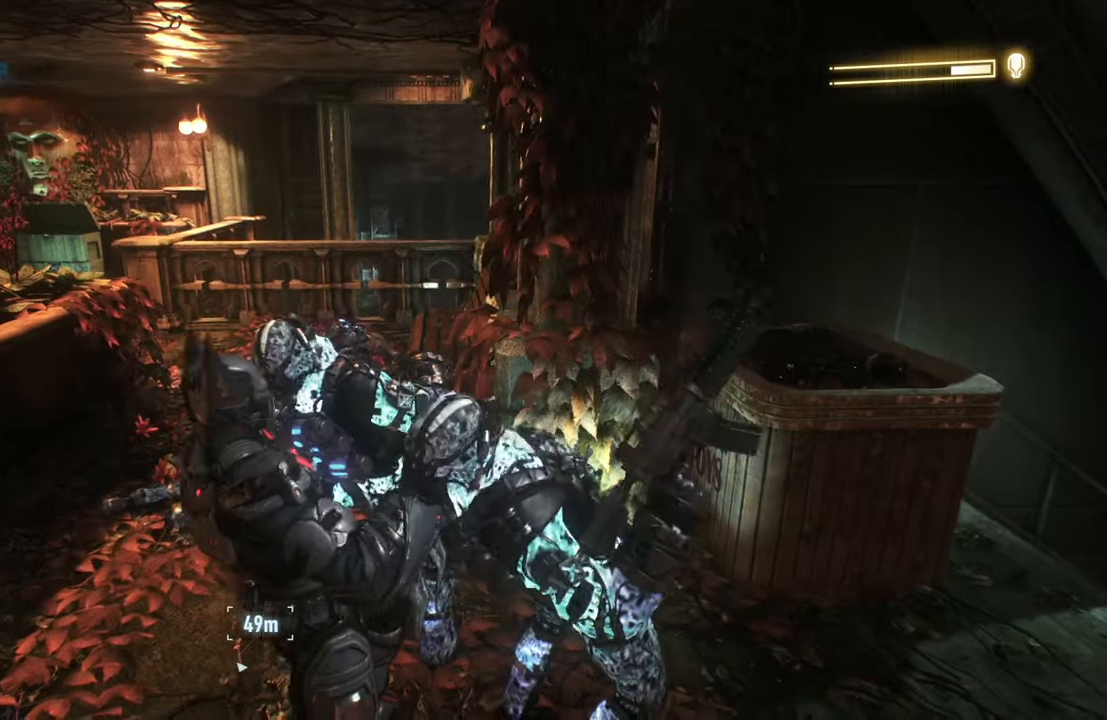
{"buttons": [], "left_stick": "up", "right_stick": "center", "events": [[83, "R2", "up"], [200, "right_stick", "down-left"], [350, "left_stick", "center"], [417, "right_stick", "center"], [467, "left_stick", "up"]]}
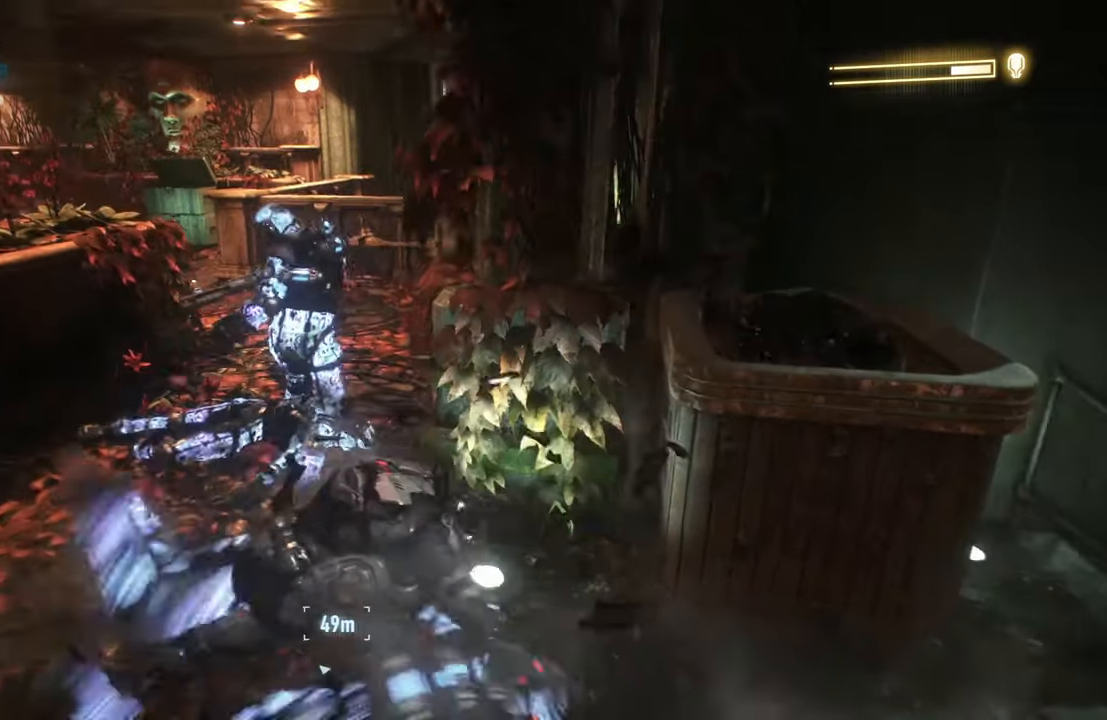
{"buttons": [], "left_stick": "up-left", "right_stick": "left", "events": [[83, "left_stick", "up-left"], [183, "X", "down"], [333, "X", "up"], [467, "right_stick", "left"]]}
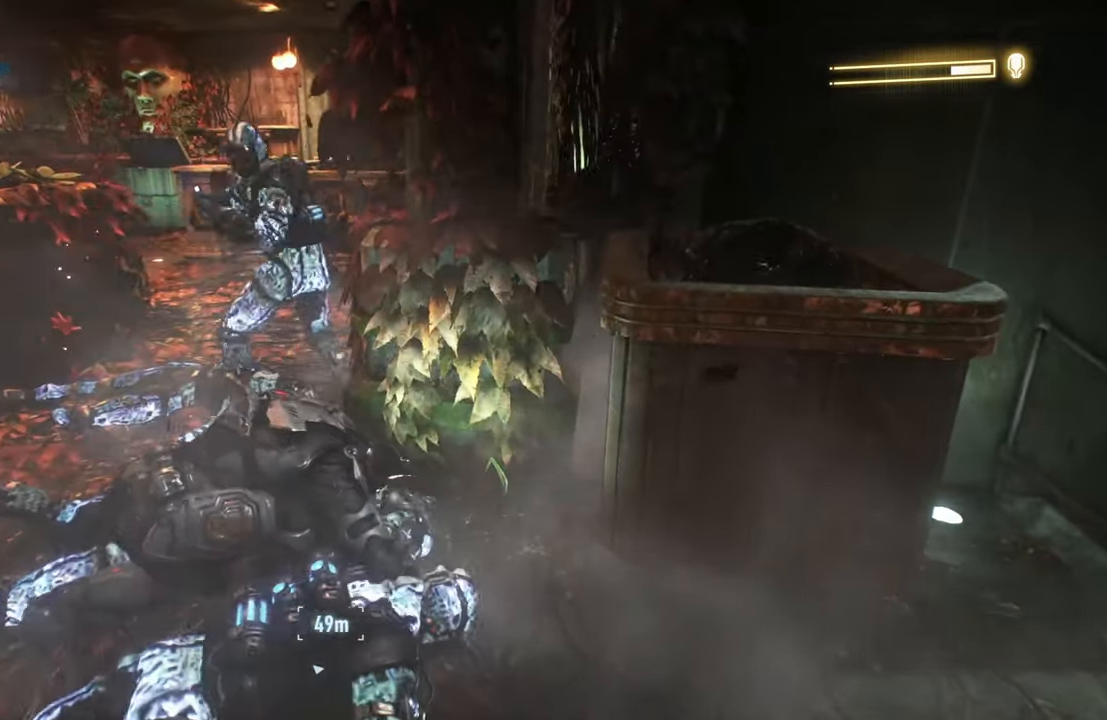
{"buttons": [], "left_stick": "up-left", "right_stick": "center", "events": [[200, "right_stick", "center"], [283, "X", "down"], [433, "X", "up"]]}
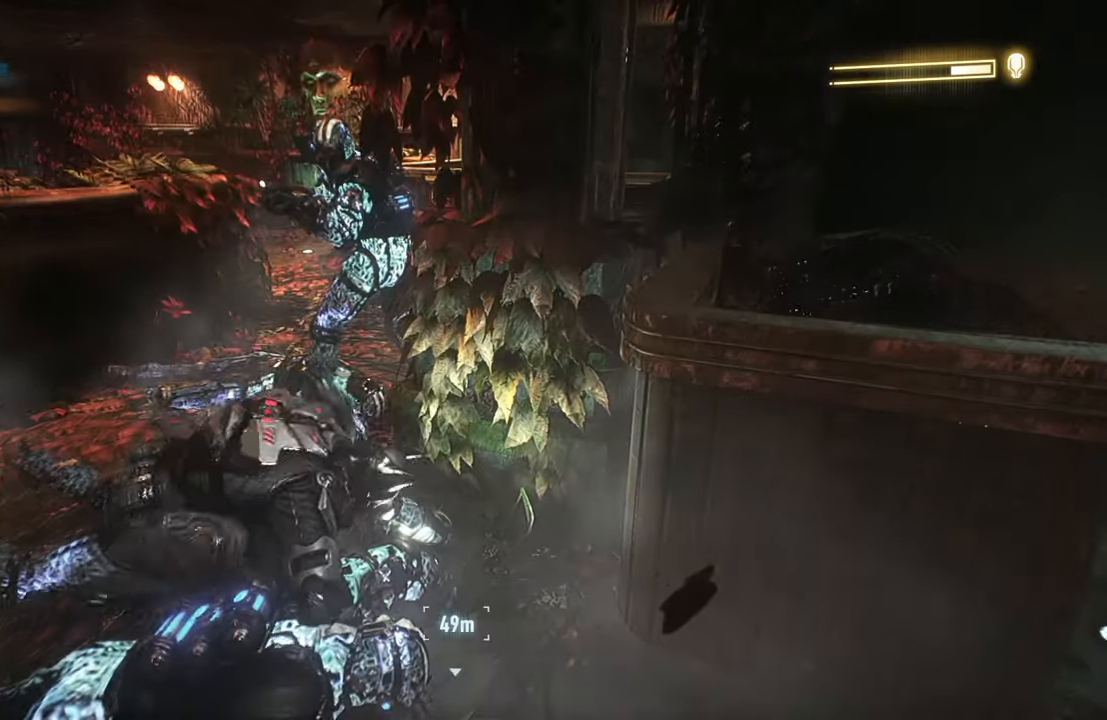
{"buttons": [], "left_stick": "center", "right_stick": "center", "events": [[467, "left_stick", "center"]]}
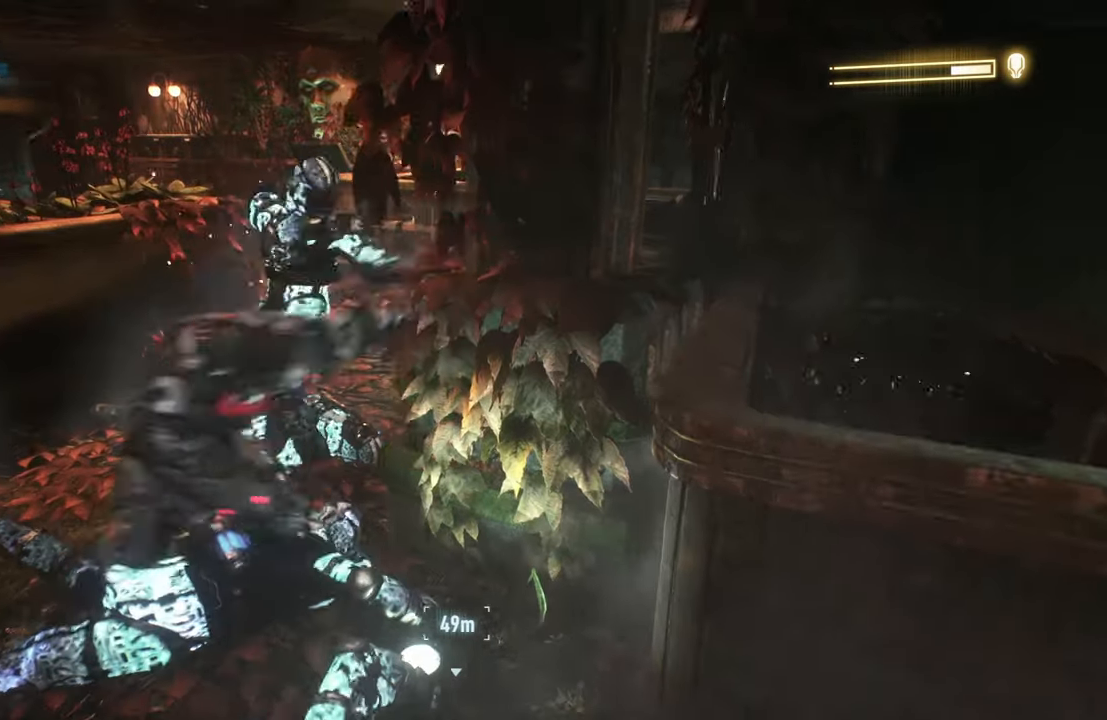
{"buttons": [], "left_stick": "center", "right_stick": "right"}